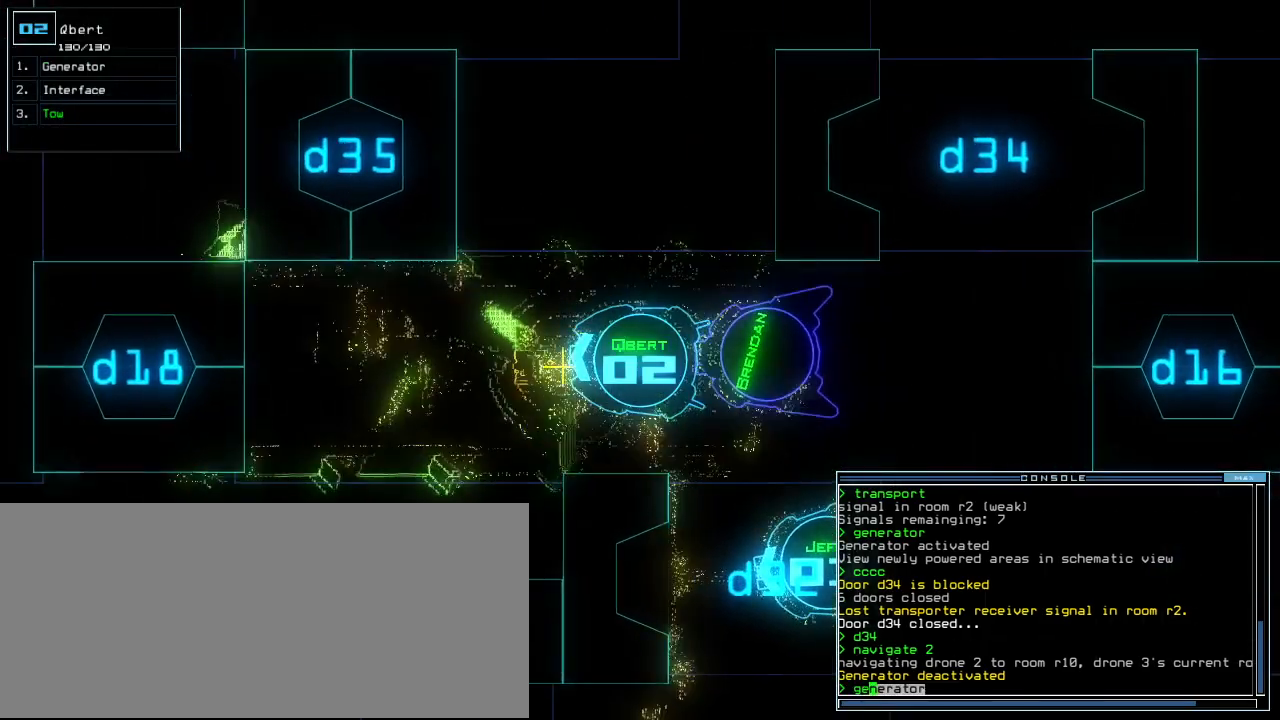
Gameplay with keyboard; each line is a JSON object with the keys held at the frame after it. "events" lists presses ("down") and releases ("up") of ".", "0", "1", "2", "3", "4", "5", "6", "7", "8", "9", "a", "b", "backspace", "c", "caps_lock", "comma", "ctrl_l", "ctrl_r", "d", "down", "e", "equals", "escape", "f", "f5", "g", "i", "j", "k", "l", "left", "m", "minus", "n", "o", "p", "q", "r", "right", "s", "semicolon", "shift_l", "shift_r", "space", "t", "tab", "tilde", "u", "up", "v", "w", "x", "y" and "z" between this image and that frame as [ms after this image, input, new state], when the widget could be followed in between. No other keys are recorded. Mouse input is not recorded. Not read: h quote return.
{"keys": ["space"], "events": [[480, "space", "down"], [500, "up", "up"]]}
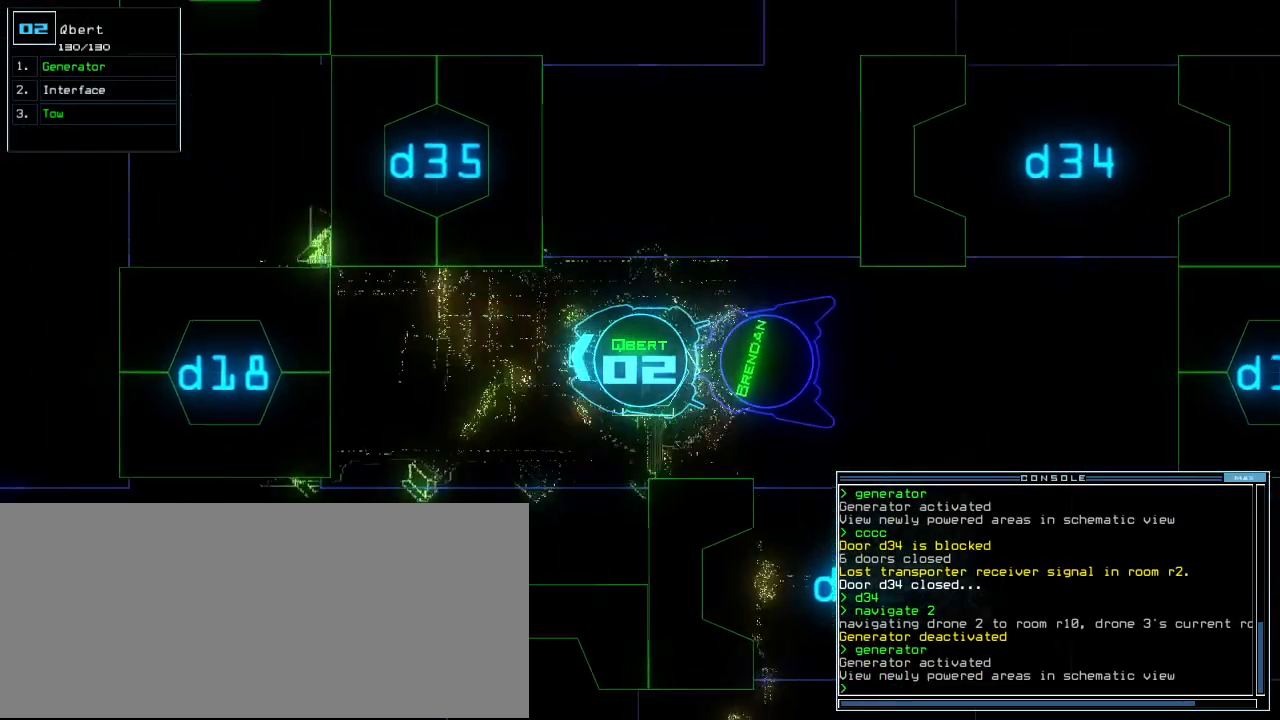
{"keys": [], "events": [[80, "space", "up"]]}
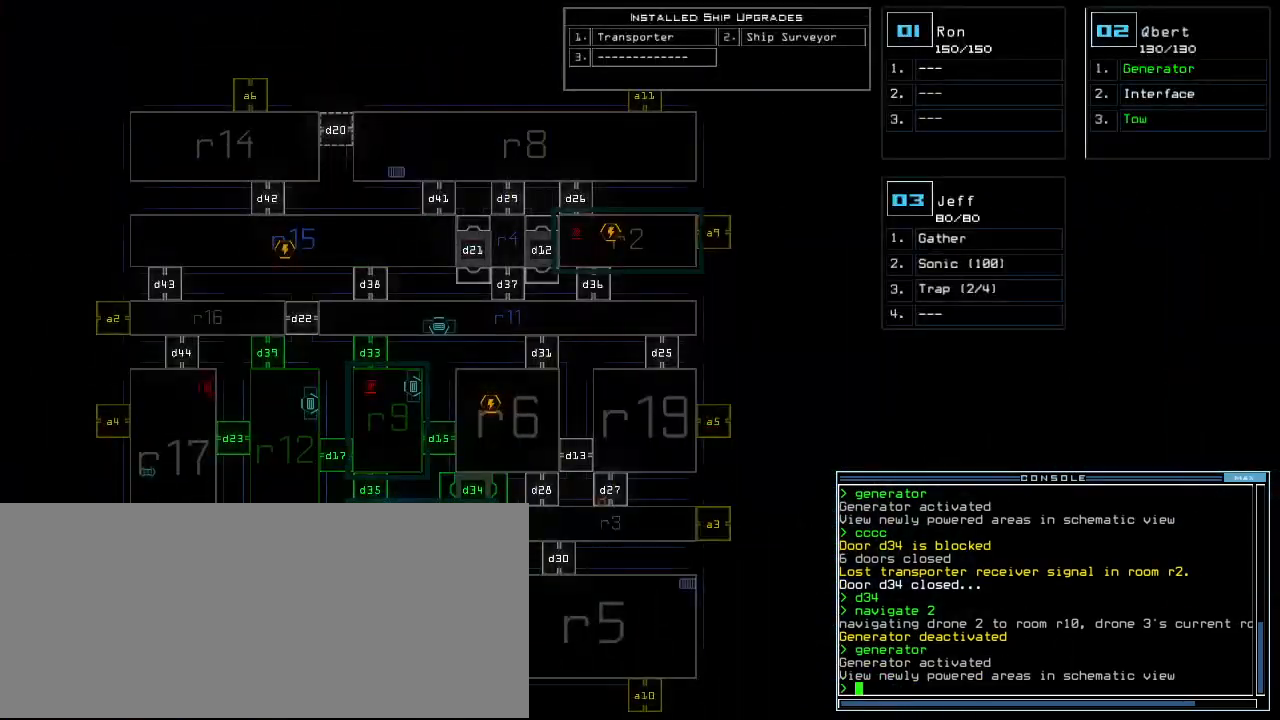
{"keys": [], "events": [[300, "d", "down"], [380, "d", "up"]]}
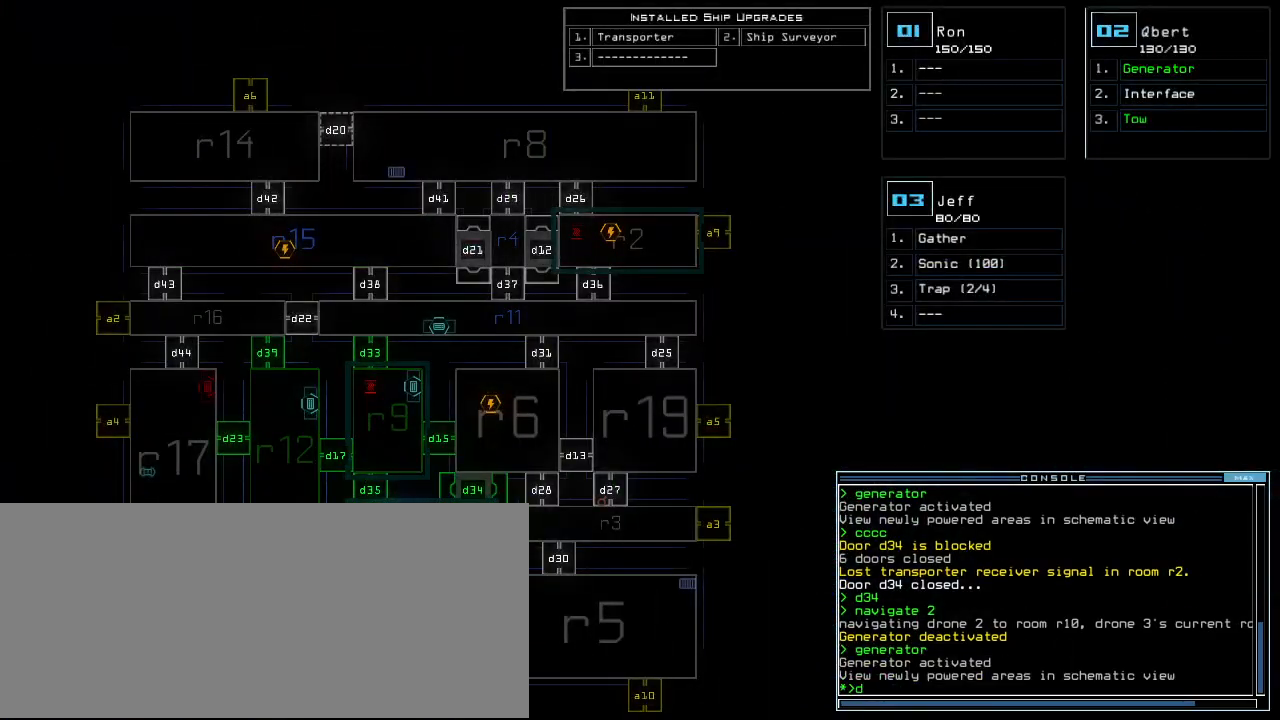
{"keys": [], "events": [[40, "3", "down"], [120, "3", "up"], [260, "5", "down"], [380, "5", "up"]]}
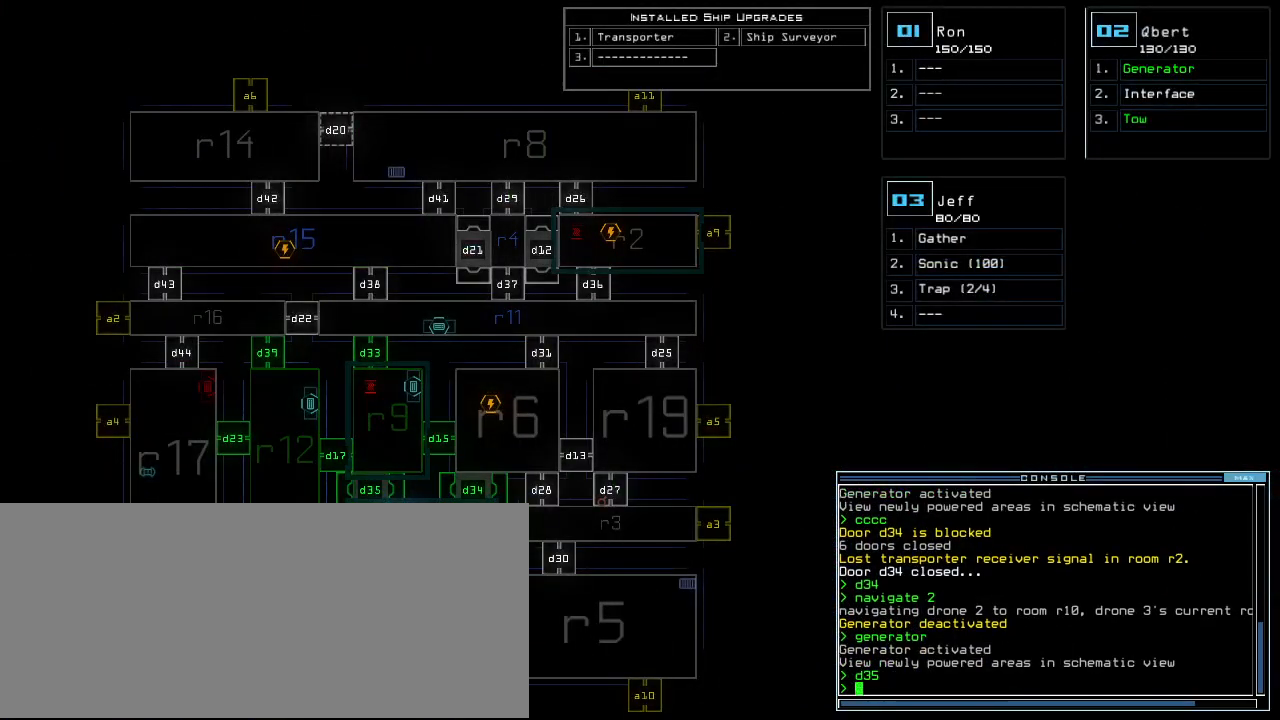
{"keys": ["up"], "events": [[280, "up", "down"], [320, "2", "down"], [340, "2", "up"]]}
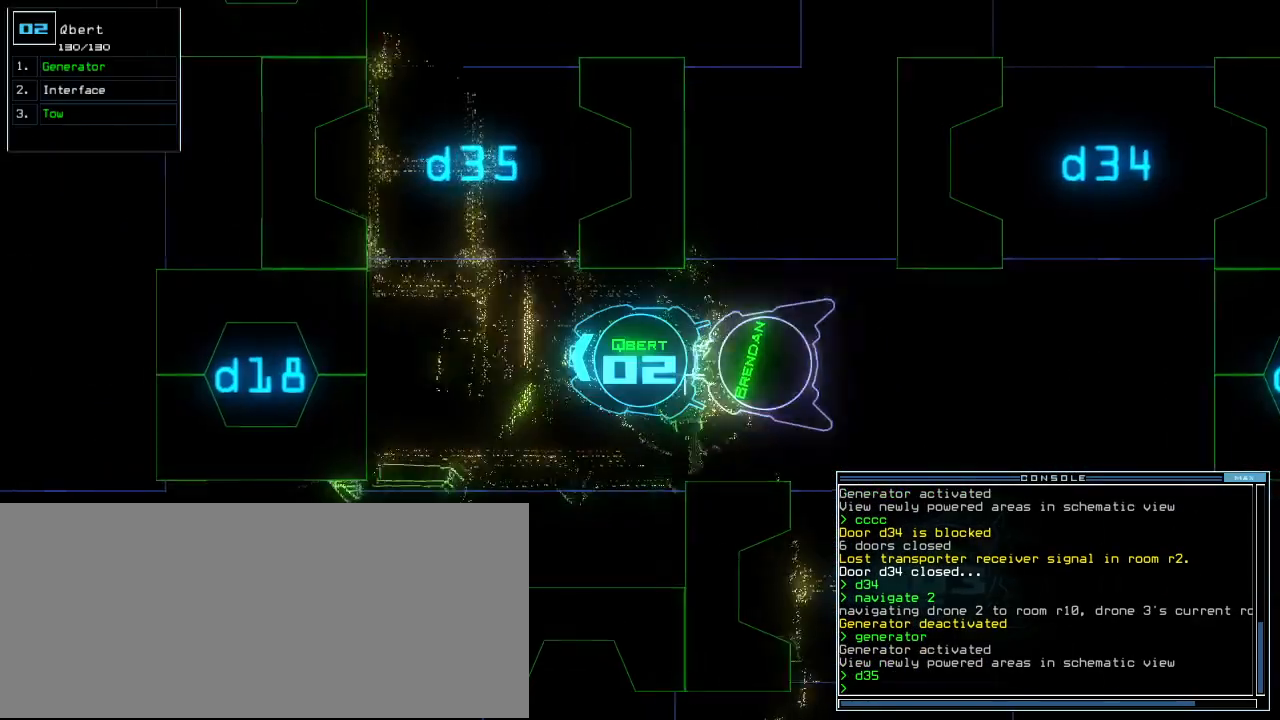
{"keys": ["up"], "events": [[280, "right", "down"], [460, "right", "up"]]}
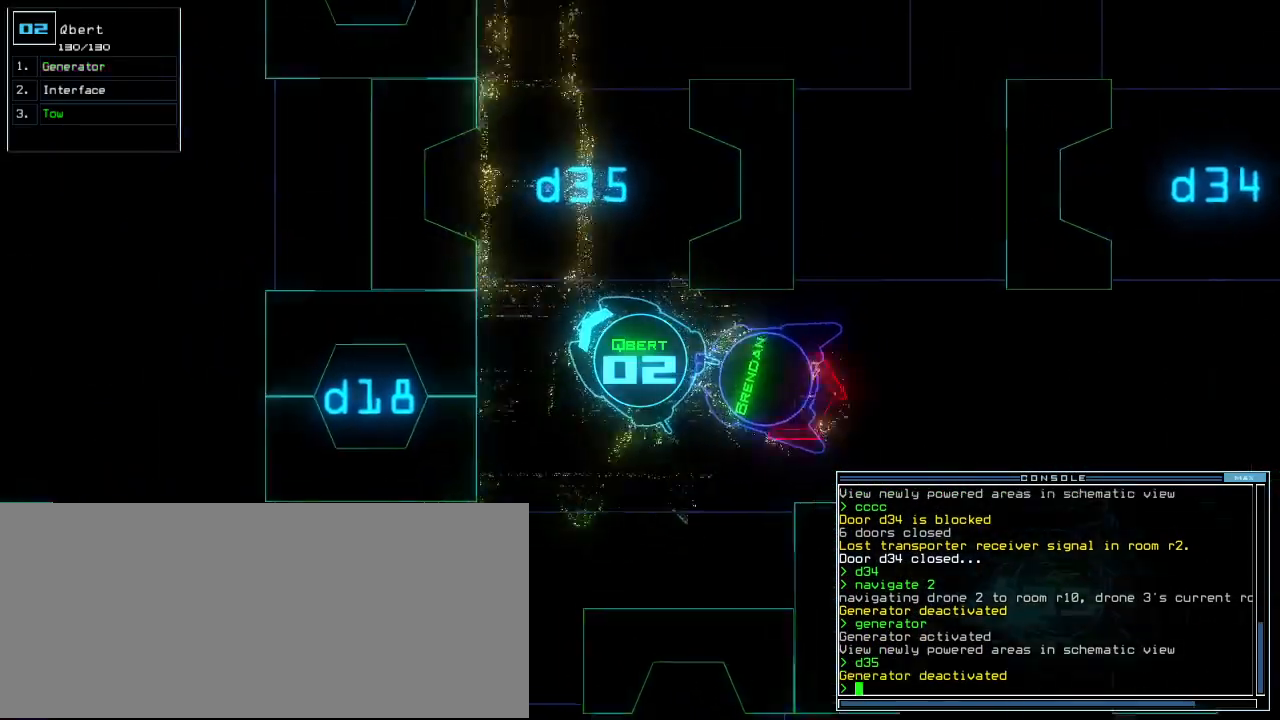
{"keys": ["right", "up"]}
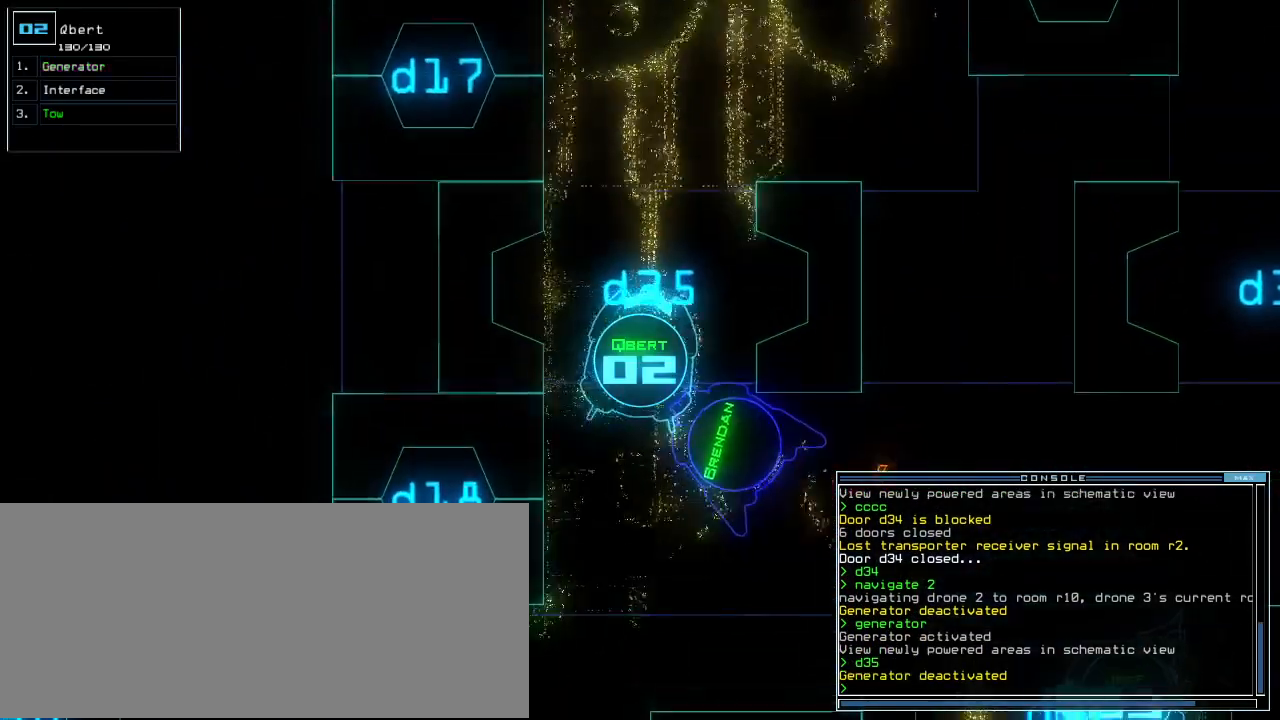
{"keys": ["up"], "events": [[180, "right", "up"], [340, "left", "down"], [480, "left", "up"]]}
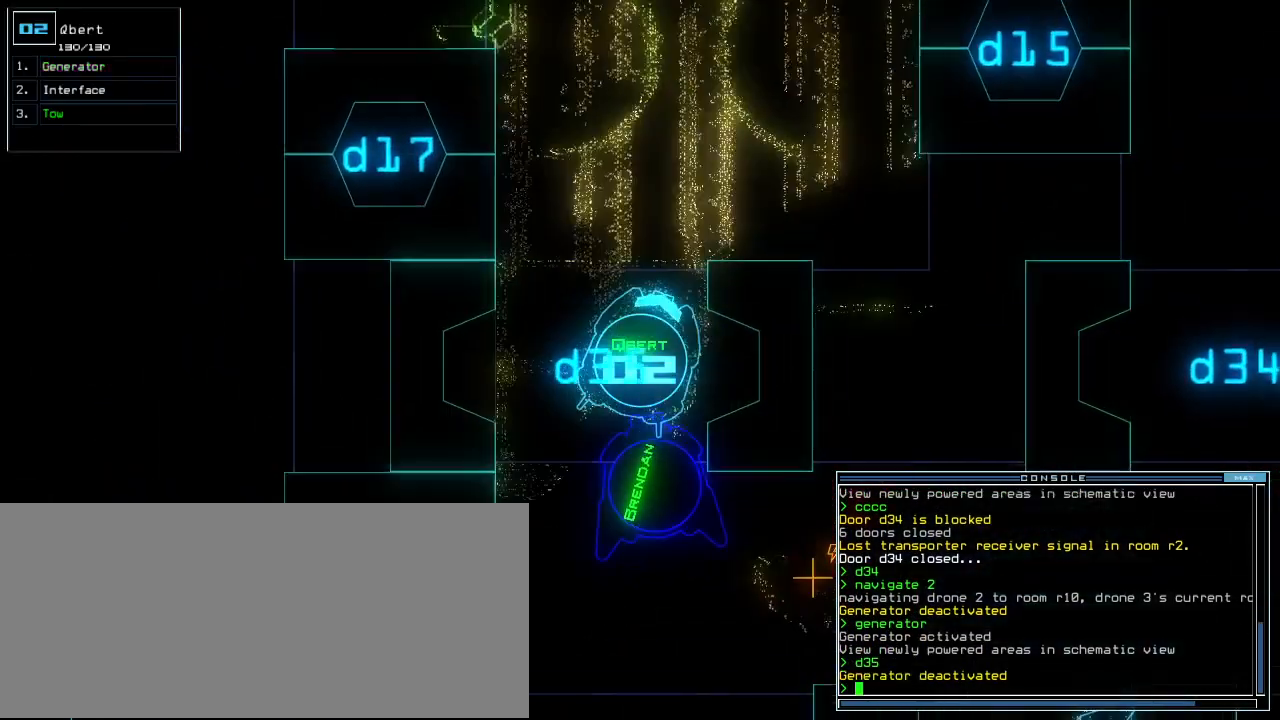
{"keys": [], "events": [[120, "up", "up"]]}
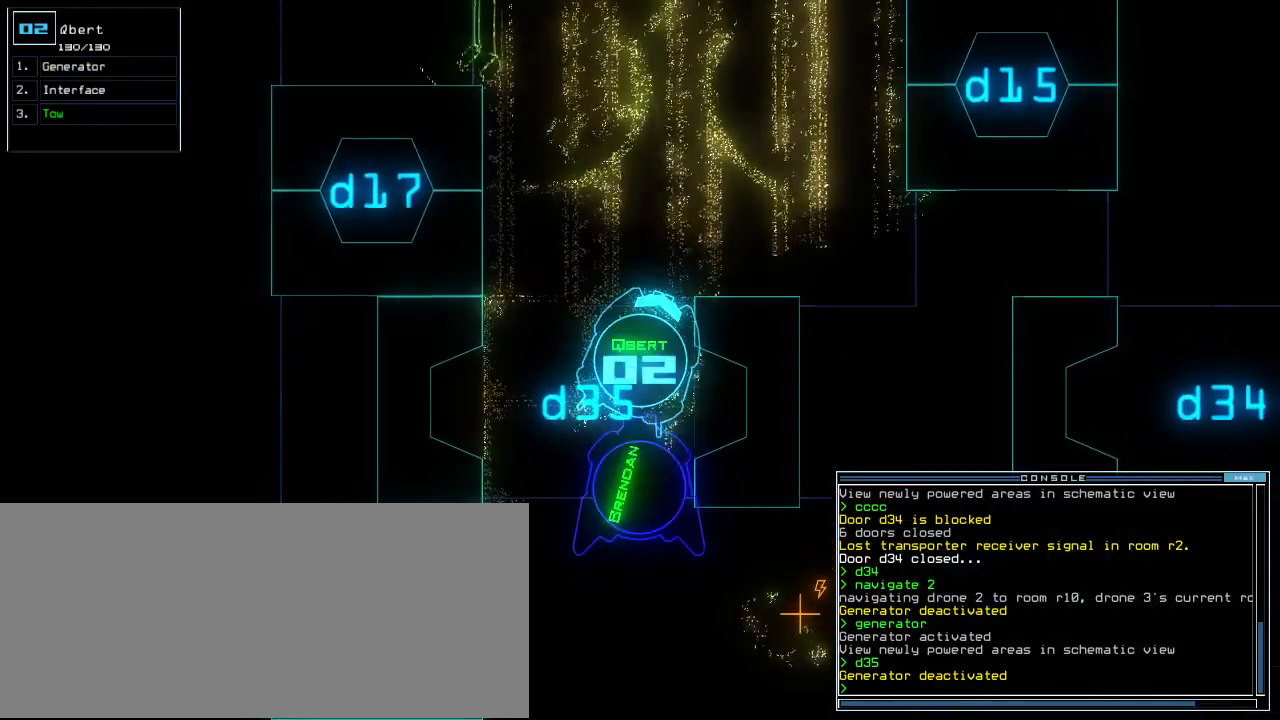
{"keys": ["right", "shift_r", "up"], "events": [[60, "left", "down"], [240, "up", "down"], [260, "left", "up"], [380, "shift_r", "down"], [400, "right", "down"]]}
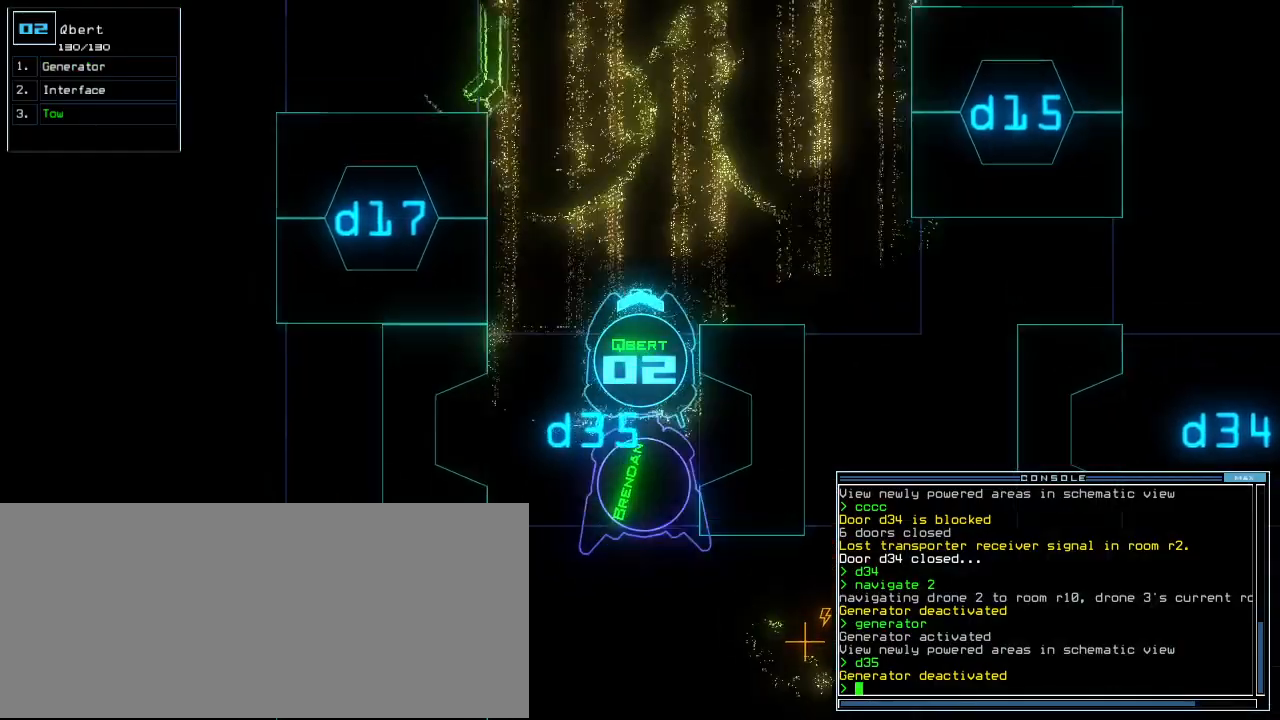
{"keys": []}
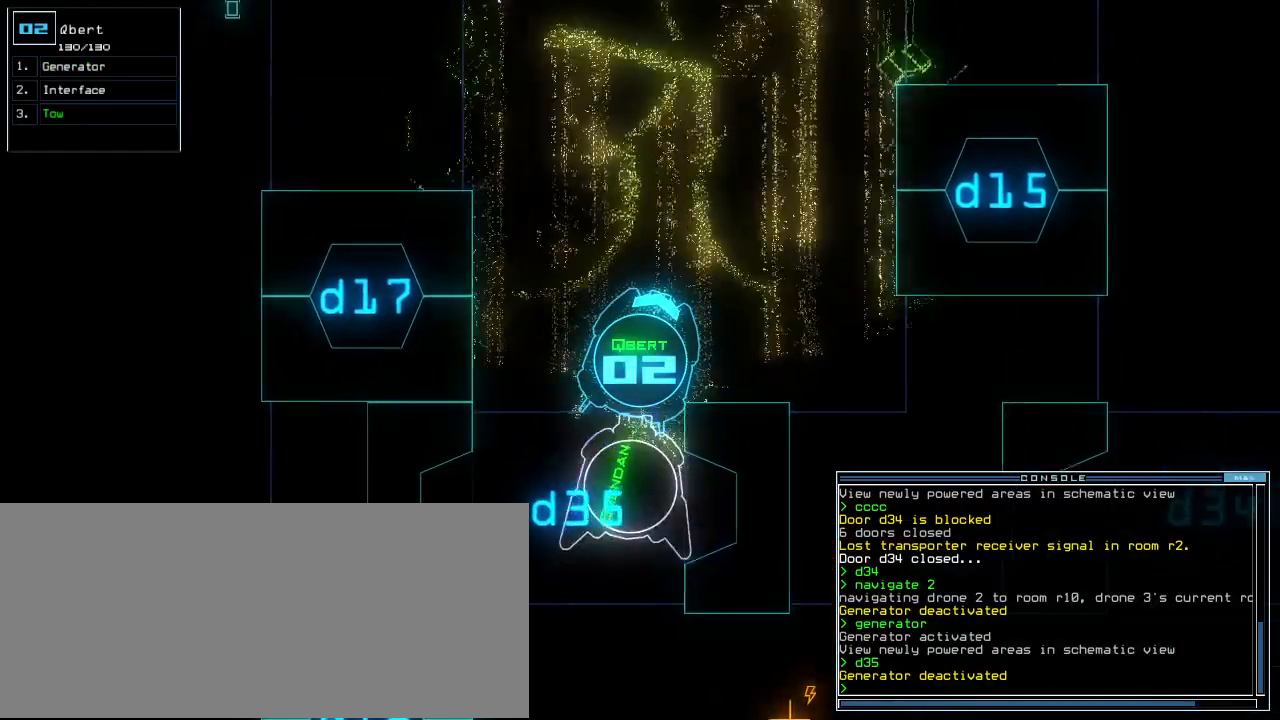
{"keys": ["left"], "events": [[320, "left", "down"]]}
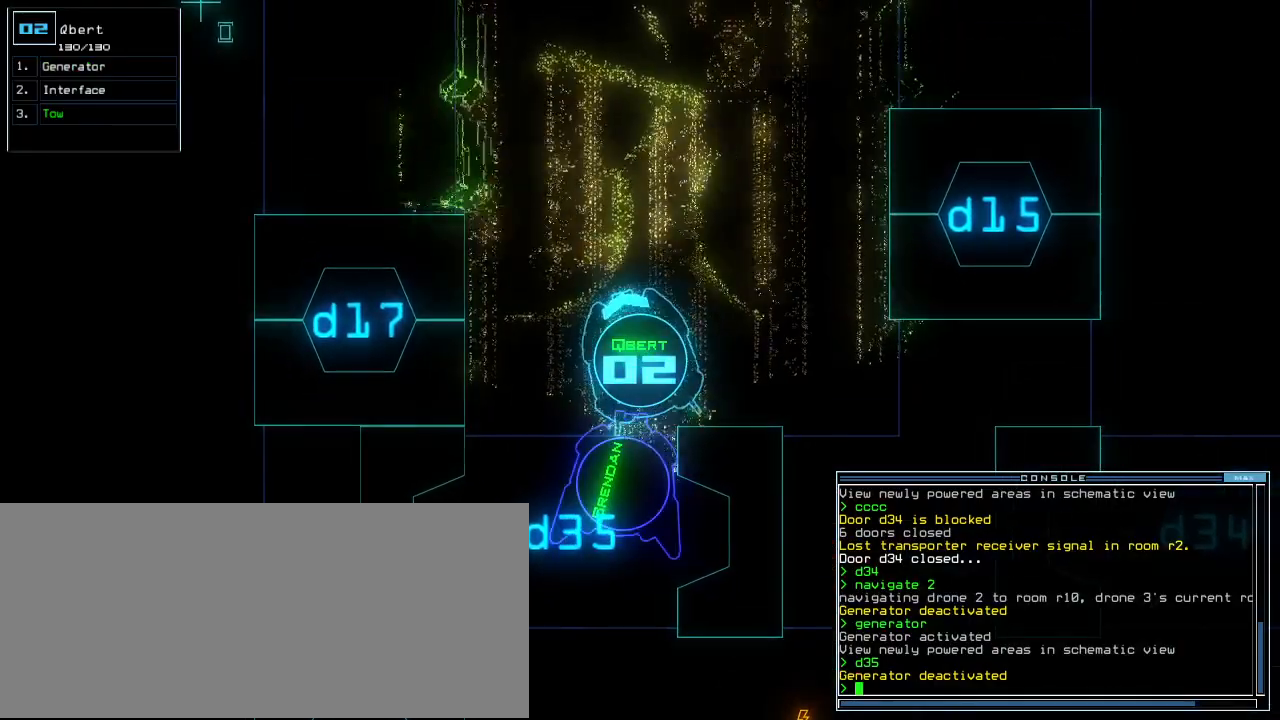
{"keys": ["left"], "events": []}
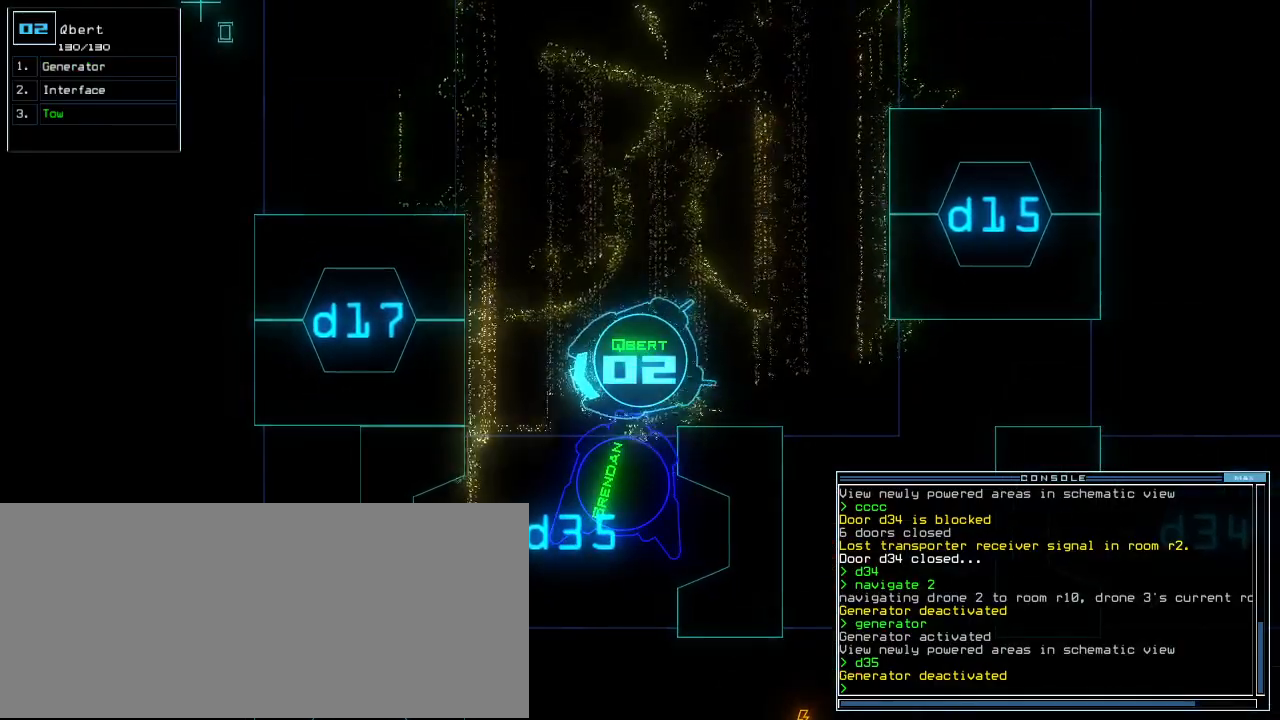
{"keys": ["left"], "events": [[20, "left", "up"], [20, "up", "down"], [420, "left", "down"], [420, "up", "up"]]}
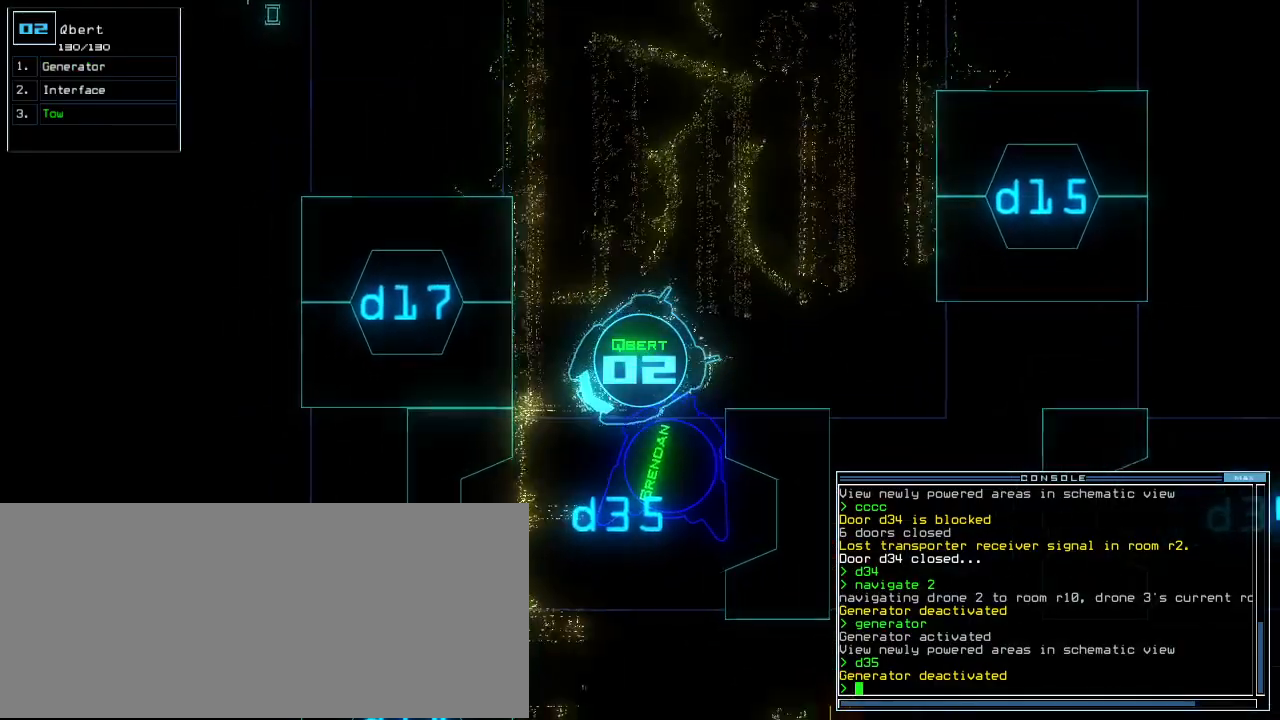
{"keys": ["up"], "events": [[100, "left", "up"], [140, "up", "down"], [340, "right", "down"], [440, "right", "up"]]}
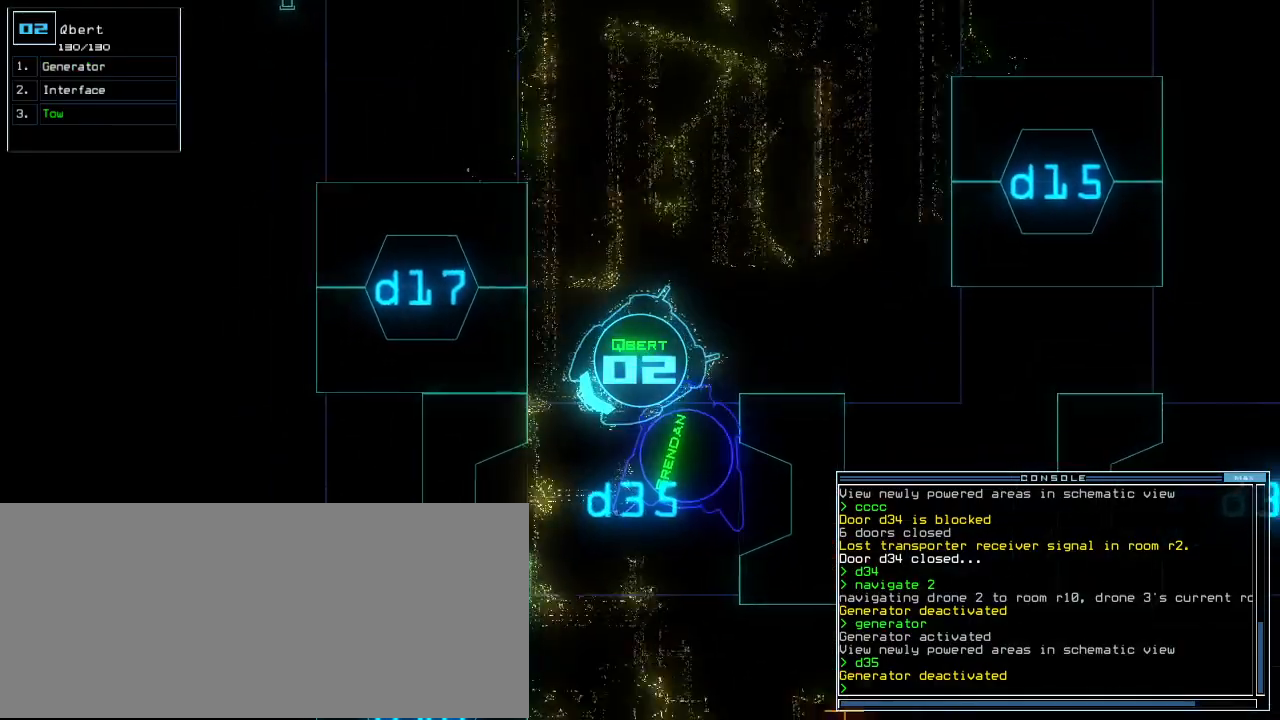
{"keys": ["left"], "events": [[220, "up", "up"], [320, "left", "down"]]}
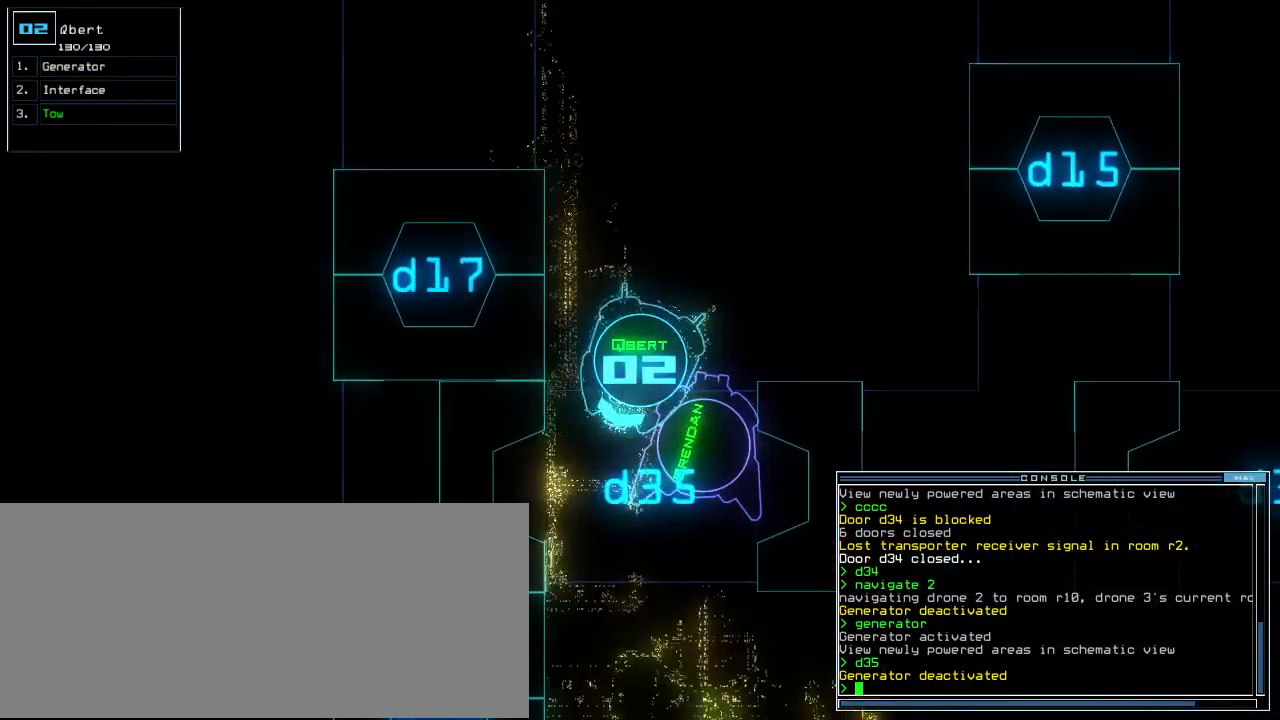
{"keys": ["left"], "events": []}
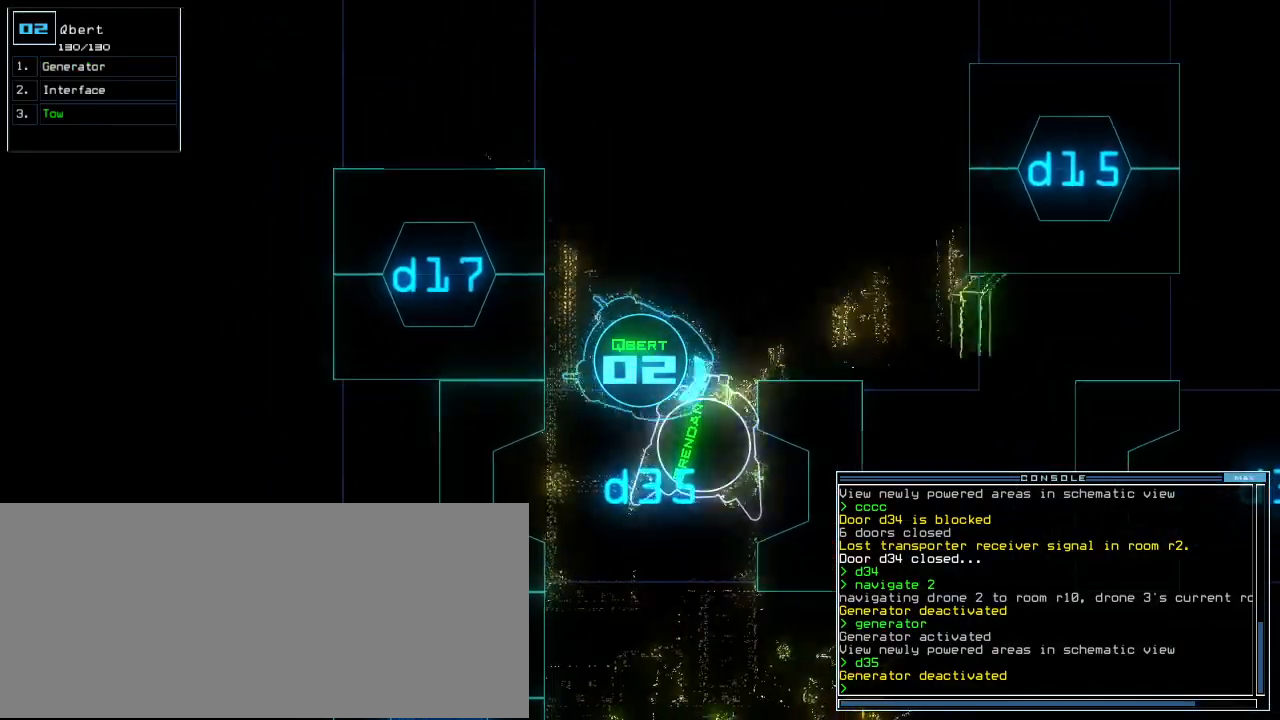
{"keys": ["up"], "events": [[80, "left", "up"], [160, "up", "down"], [300, "right", "down"], [440, "right", "up"]]}
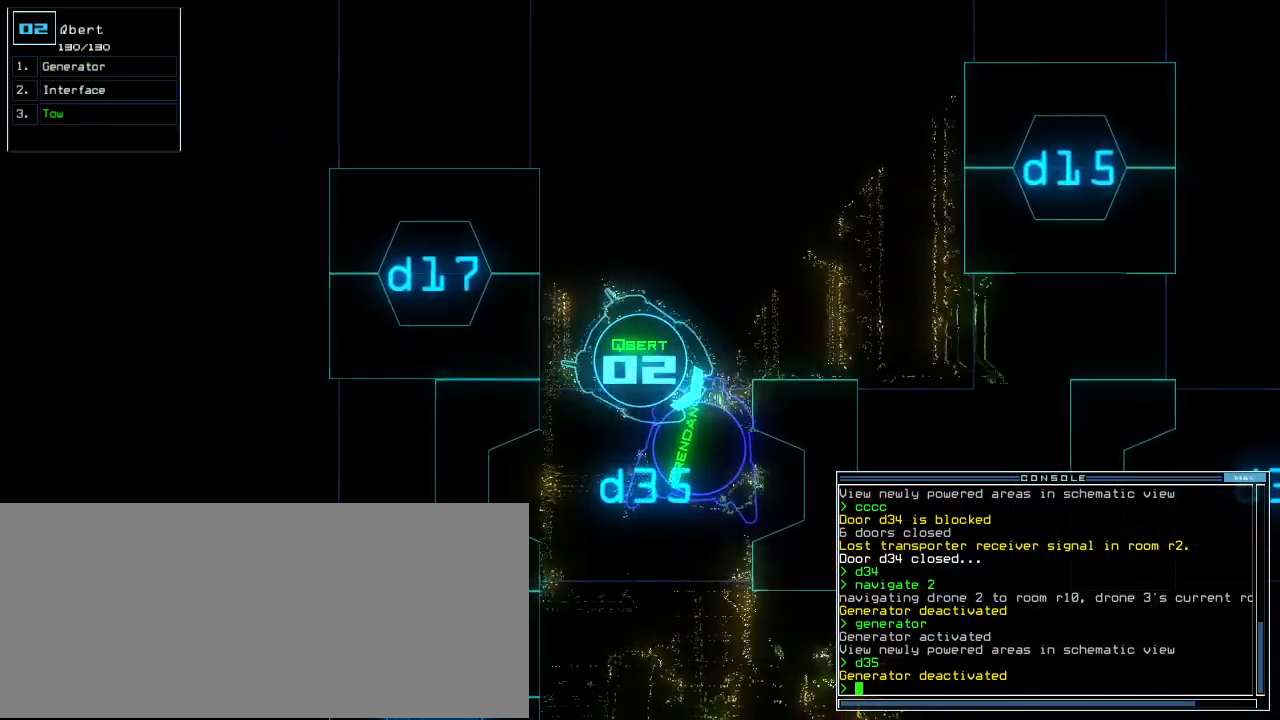
{"keys": ["up"], "events": [[380, "right", "down"], [460, "right", "up"]]}
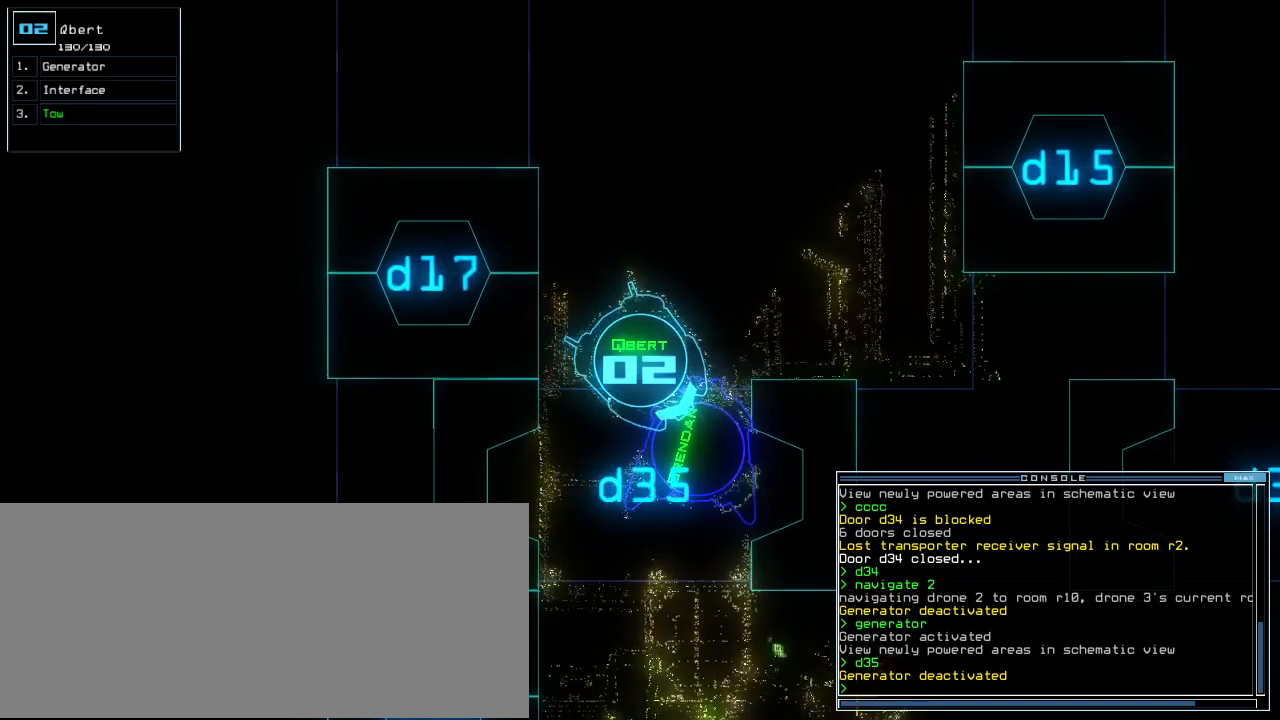
{"keys": [], "events": [[340, "up", "up"]]}
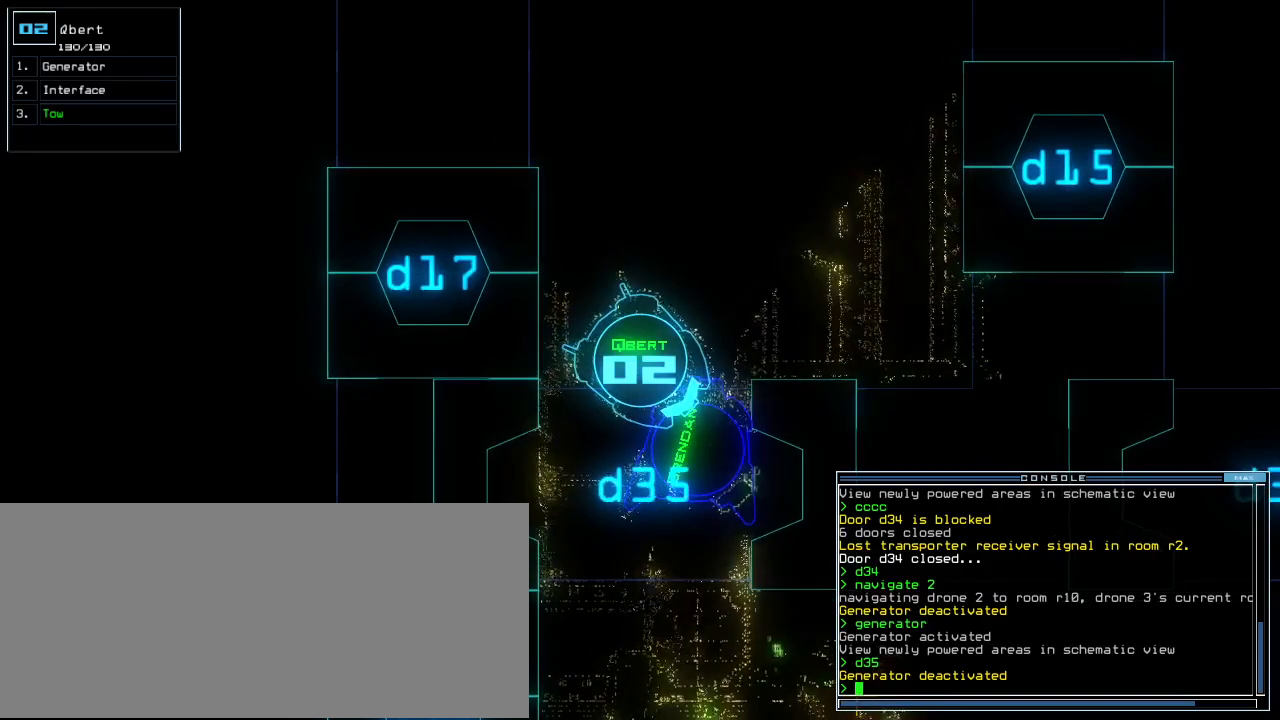
{"keys": [], "events": [[280, "t", "down"], [360, "o", "down"], [380, "t", "up"], [400, "o", "up"]]}
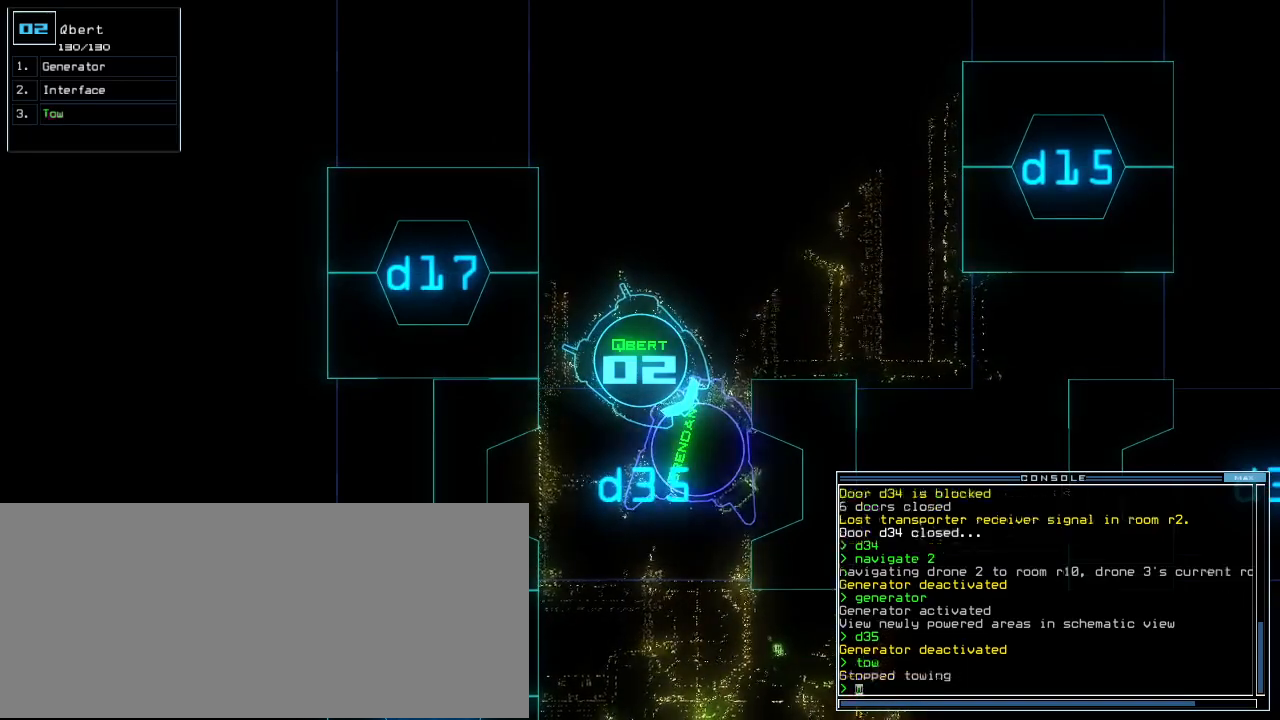
{"keys": ["right"], "events": [[260, "right", "down"]]}
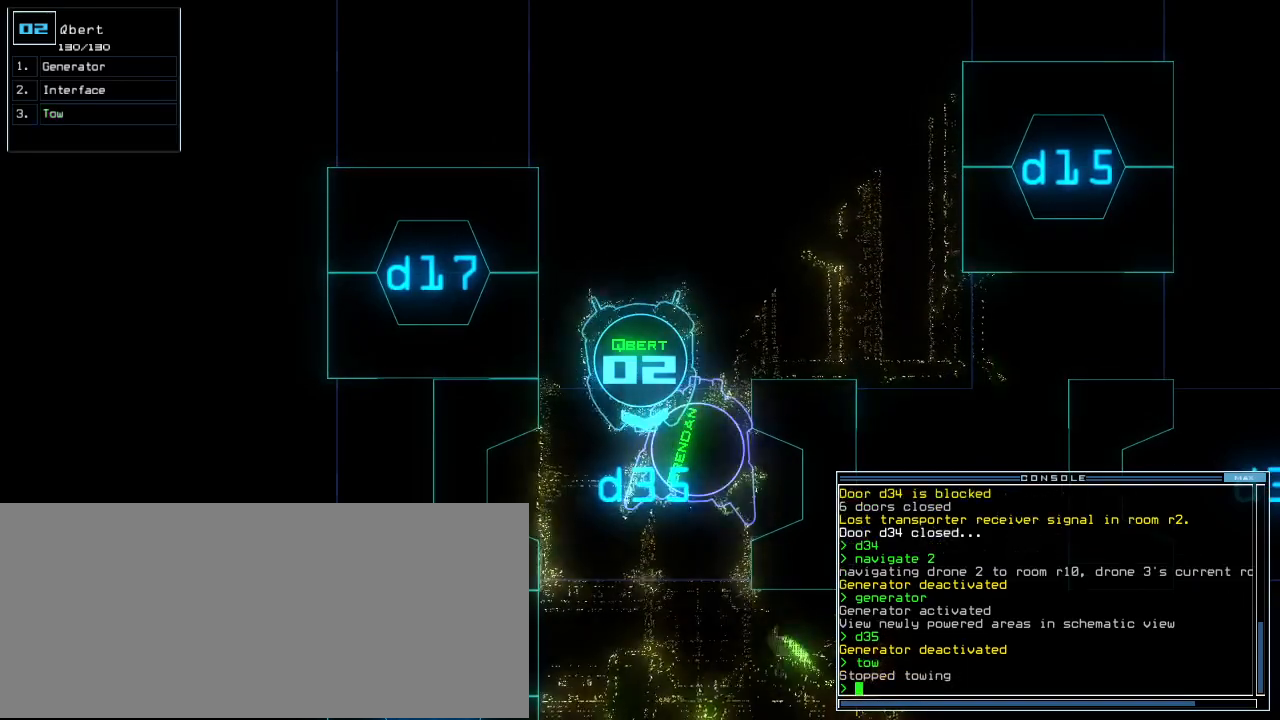
{"keys": ["left", "up"], "events": [[80, "up", "down"], [360, "right", "up"], [400, "left", "down"]]}
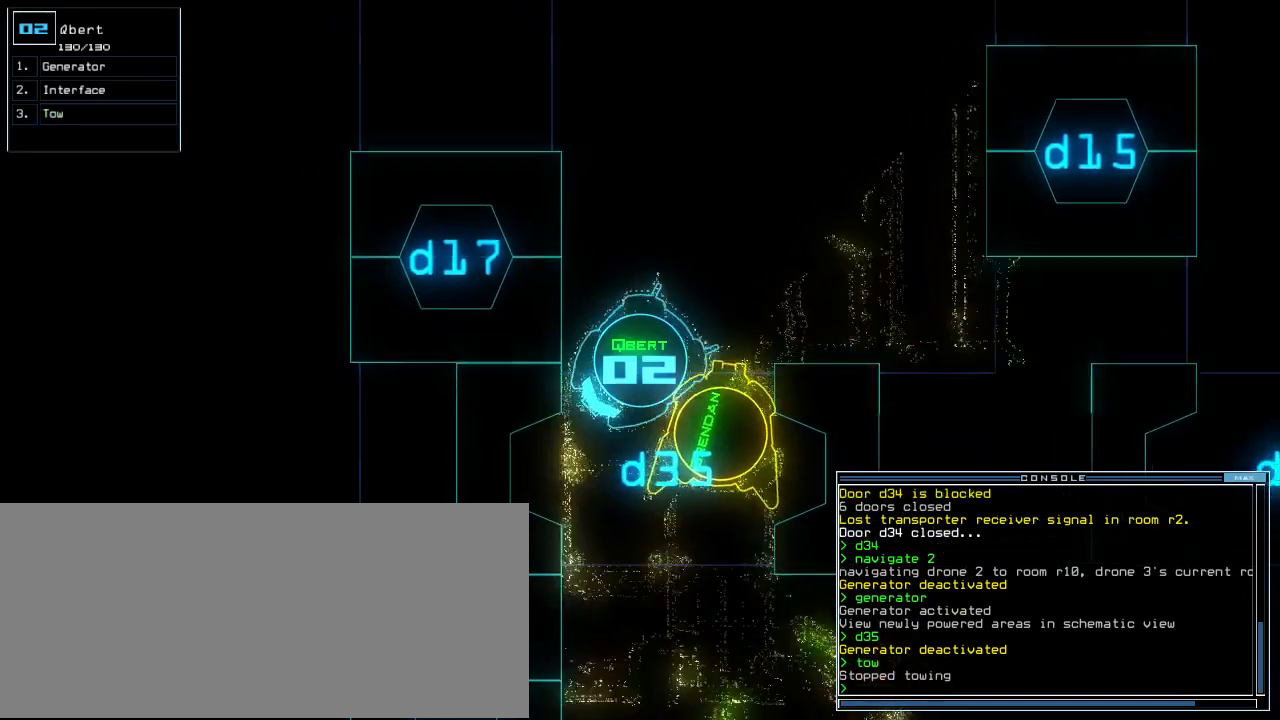
{"keys": ["up"], "events": [[80, "left", "up"], [180, "left", "down"], [320, "left", "up"]]}
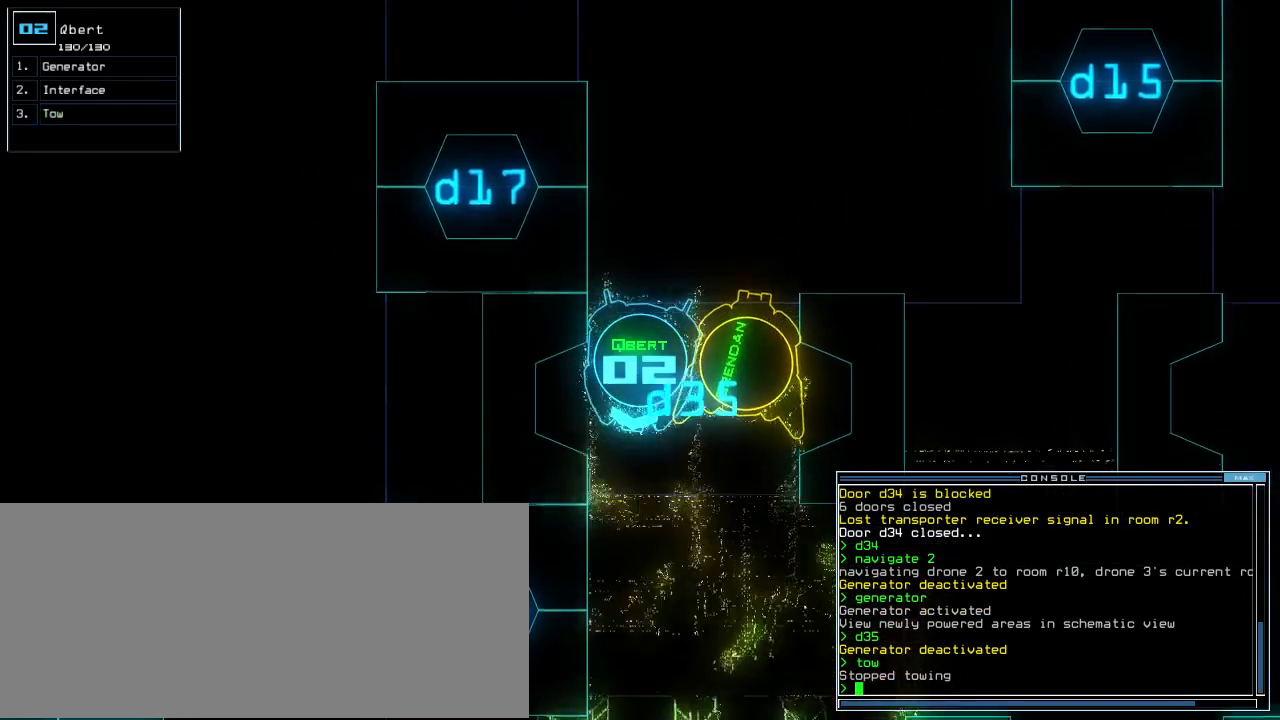
{"keys": []}
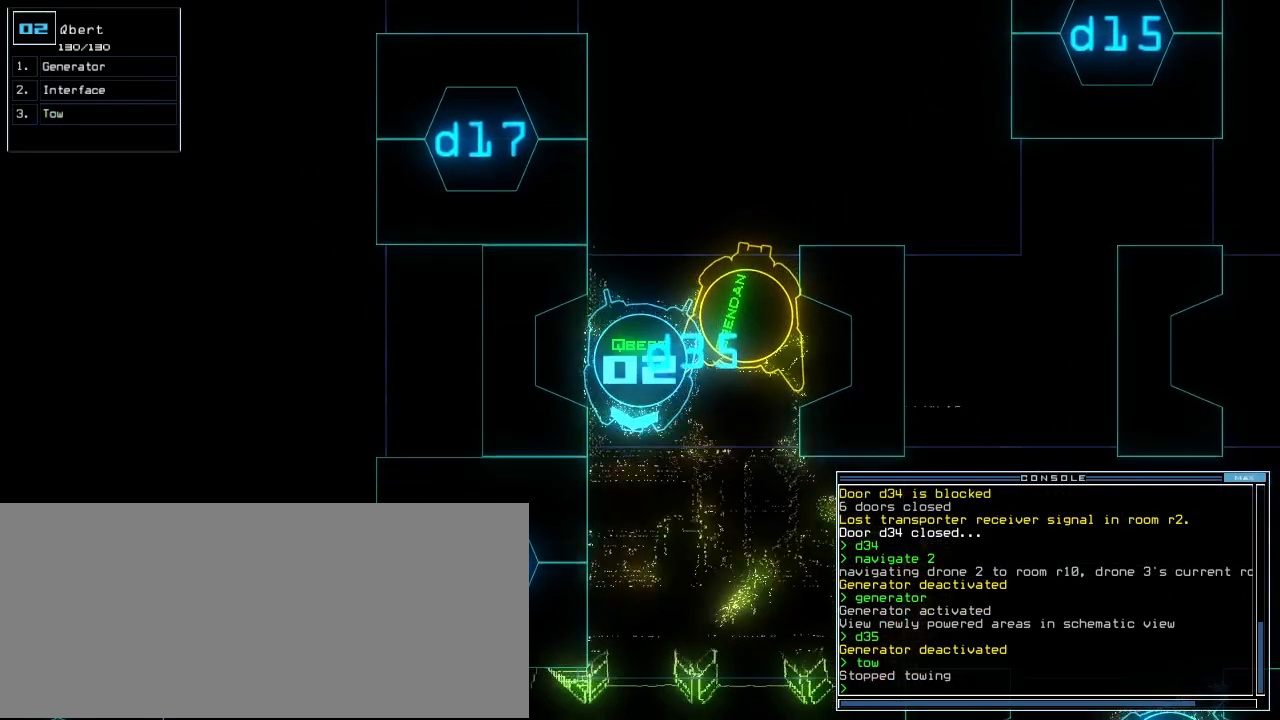
{"keys": [], "events": [[20, "down", "down"], [100, "down", "up"], [320, "space", "down"], [420, "space", "up"]]}